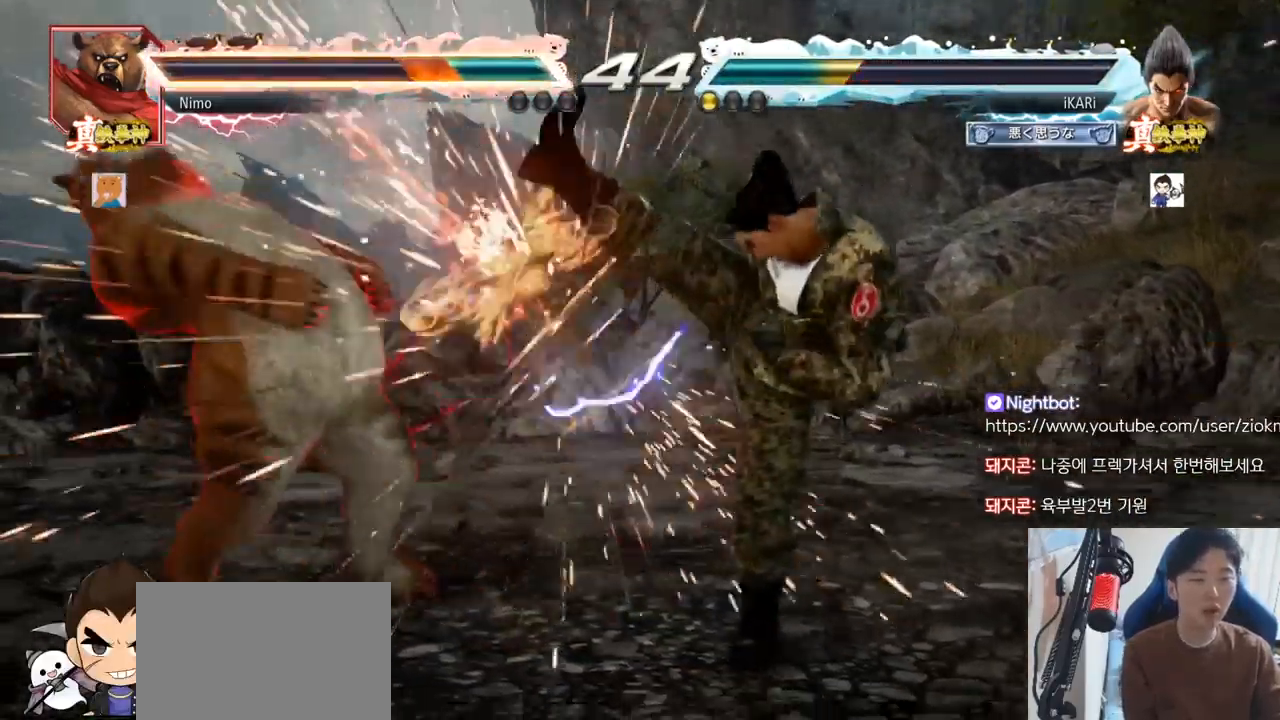
Gameplay with a controller (arcade stick); each line is a JSON object with the inputs held at the frame after it (dt_ms = milliseconds from this image to that frame). "events" lists button and stick changes between this image and that frame as [ms after this image, input, new state], when the widget could be followed in between. Not read: L3 R3.
{"dt_ms": 984, "buttons": [], "left_stick": "center"}
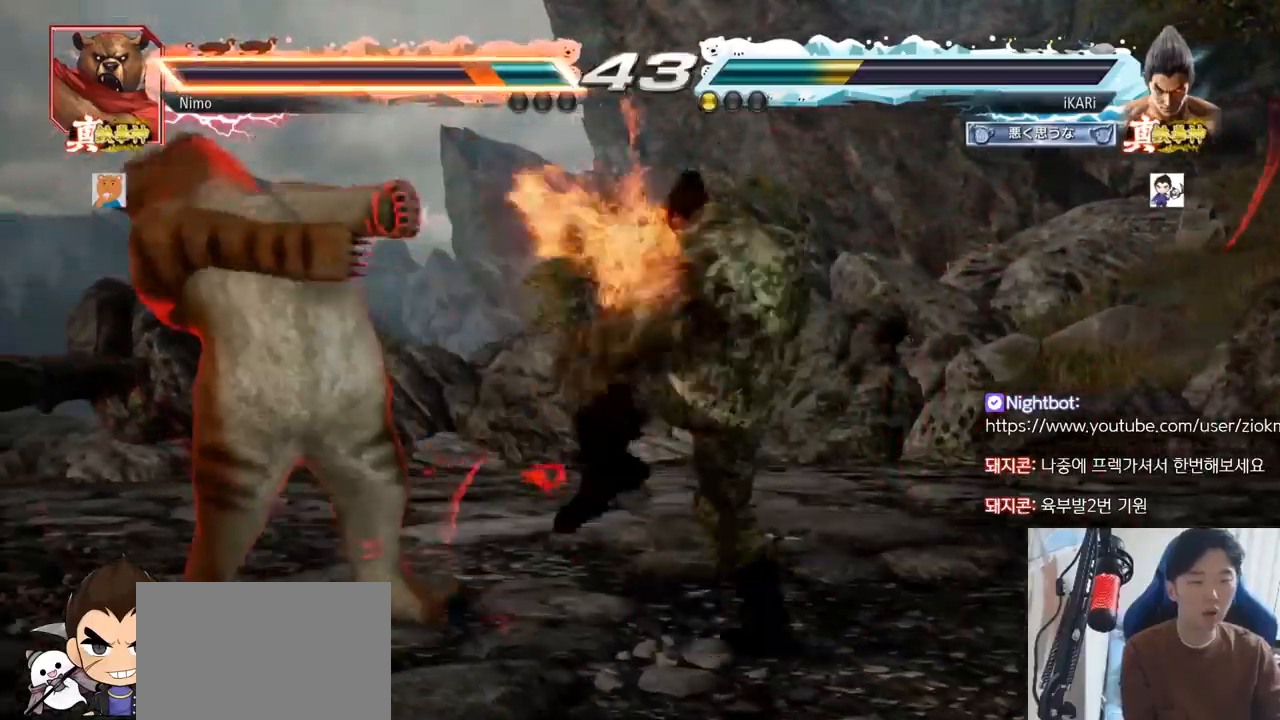
{"dt_ms": 500, "buttons": [], "left_stick": "center", "events": []}
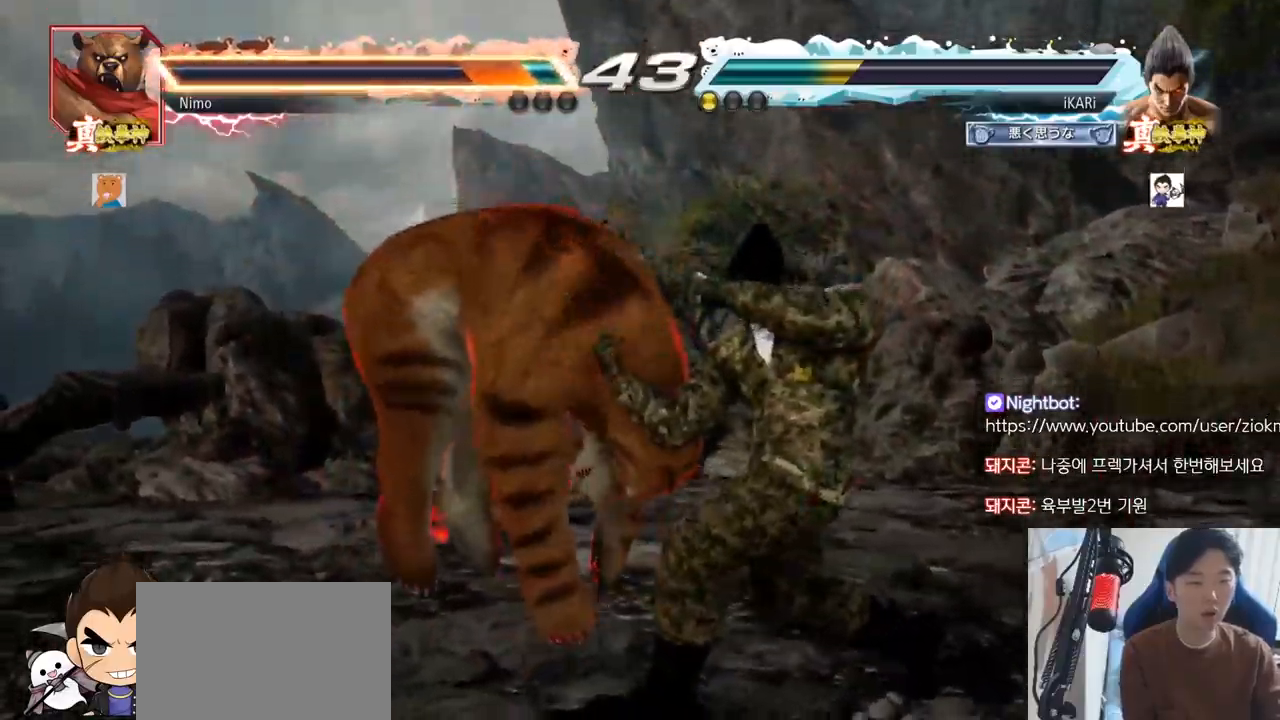
{"dt_ms": 501, "buttons": [], "left_stick": "left", "events": [[234, "left_stick", "left"], [301, "left_stick", "center"], [418, "left_stick", "left"], [451, "CIRCLE", "down"], [484, "CIRCLE", "up"]]}
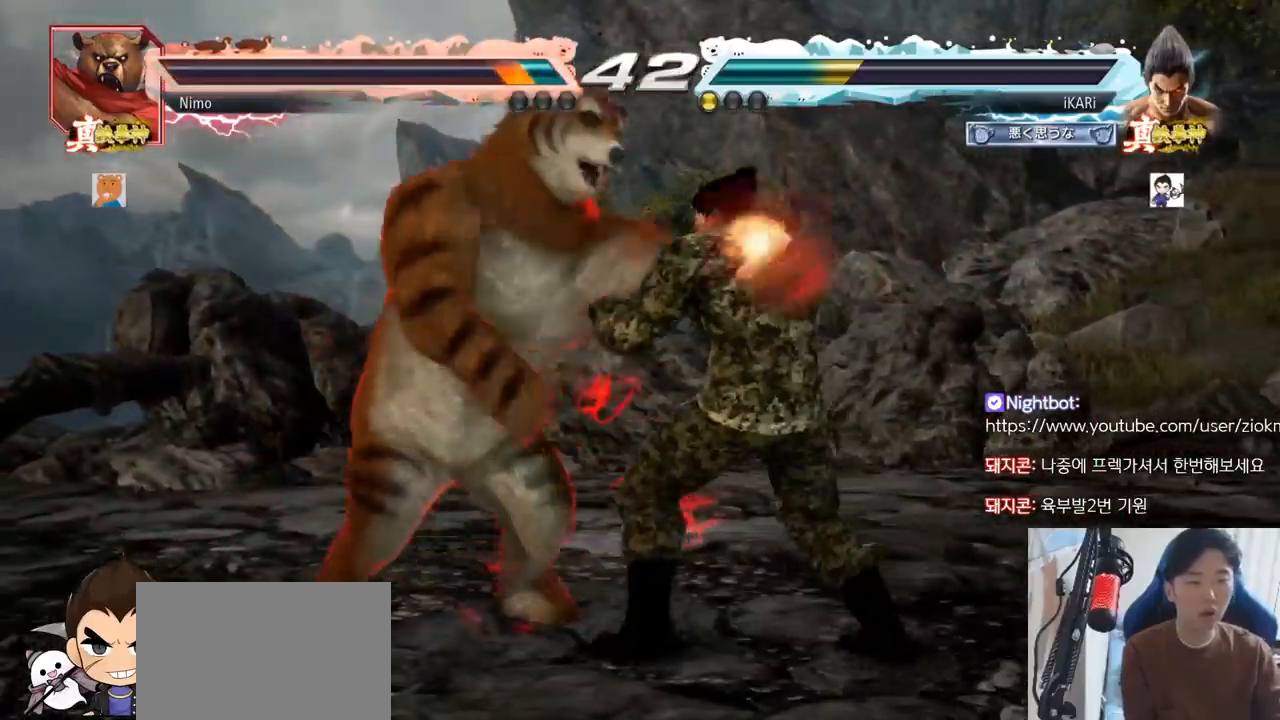
{"dt_ms": 500, "buttons": [], "left_stick": "right", "events": [[33, "TRIANGLE", "down"], [83, "TRIANGLE", "up"], [183, "left_stick", "right"]]}
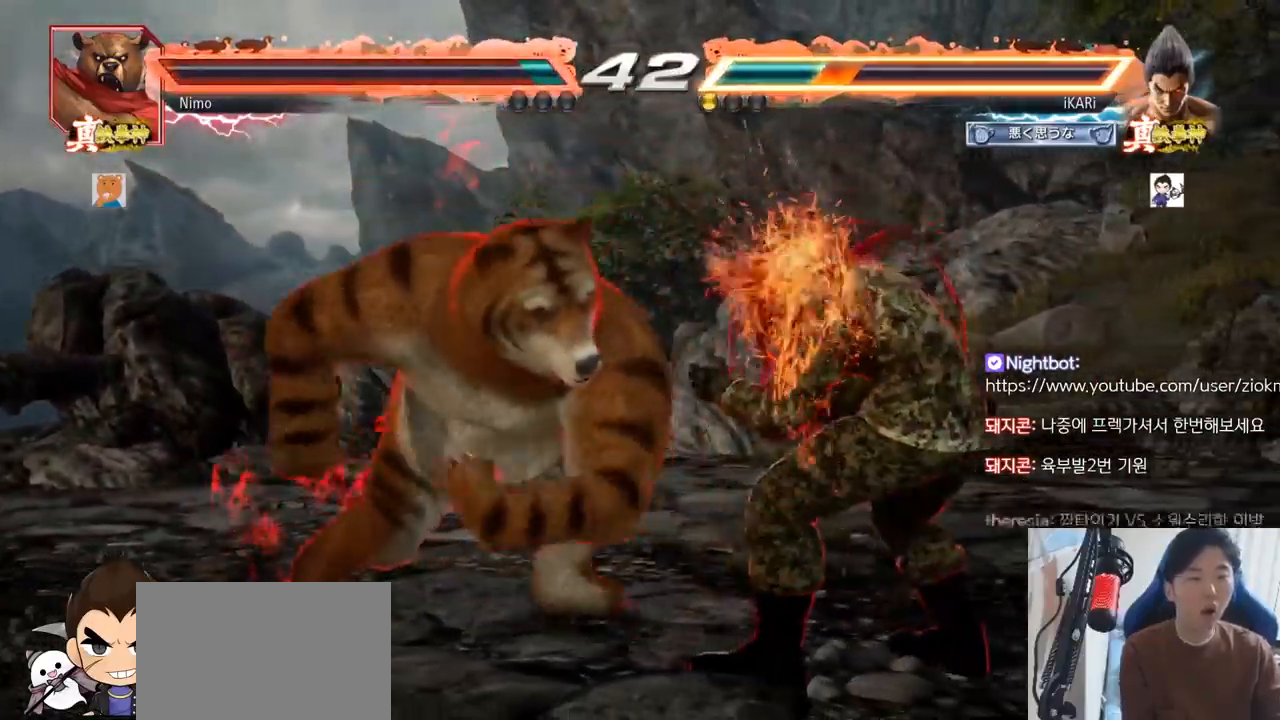
{"dt_ms": 501, "buttons": [], "left_stick": "right", "events": []}
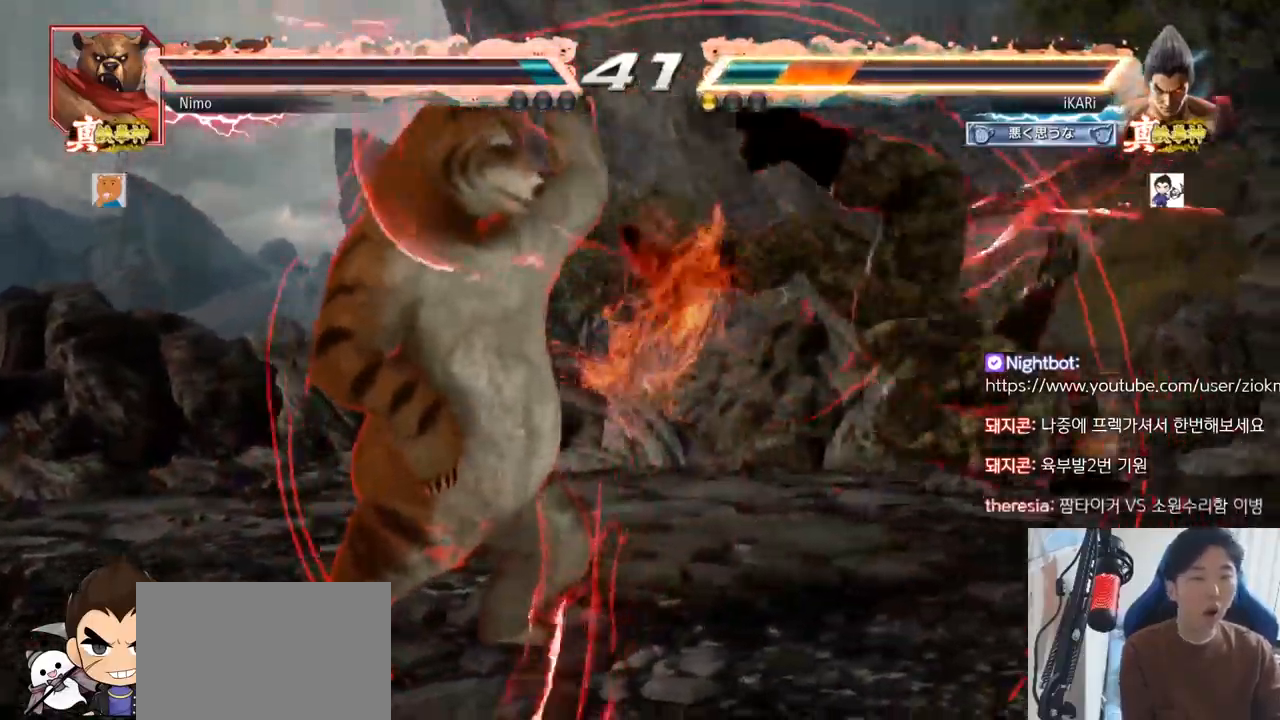
{"dt_ms": 500, "buttons": [], "left_stick": "center", "events": [[267, "left_stick", "center"]]}